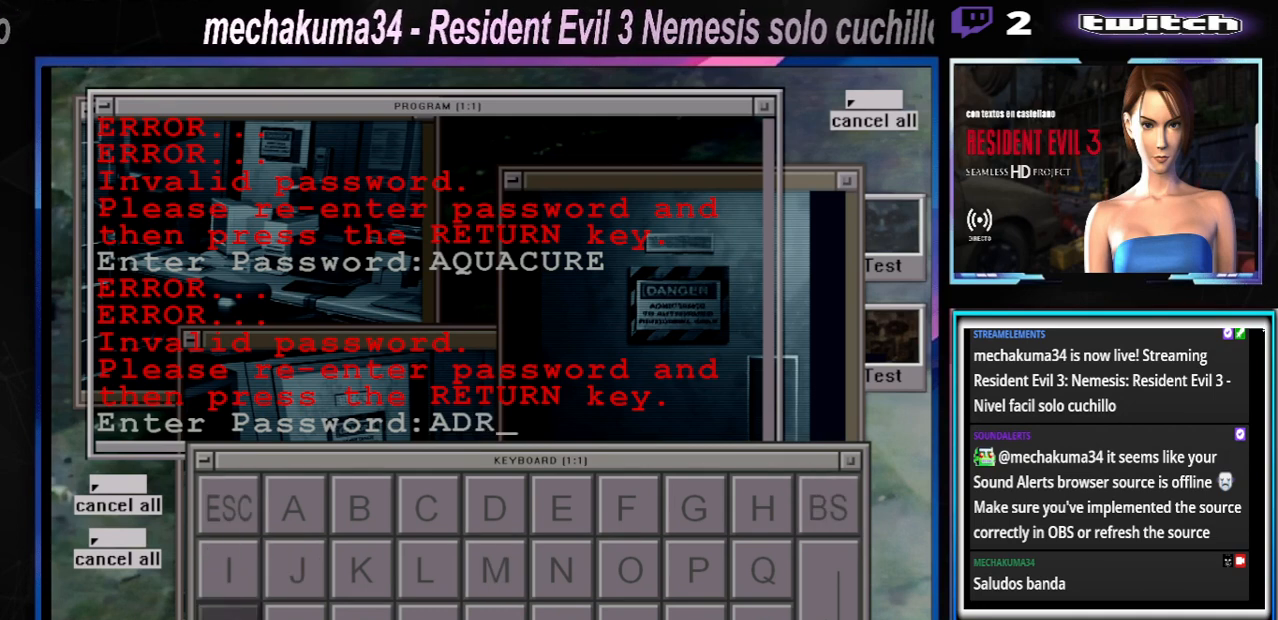
Gameplay with a controller (Xbox layout); each line is a JSON object with the inputs held at the frame after it. "events" lists button and stick changes between this image and that frame as [ms after this image, input, new state], when the widget could be followed in between. Not read: L3 R3 right_stick.
{"buttons": [], "left_stick": "center", "events": [[33, "A", "up"], [33, "left_stick", "right"], [200, "left_stick", "up"], [267, "left_stick", "center"]]}
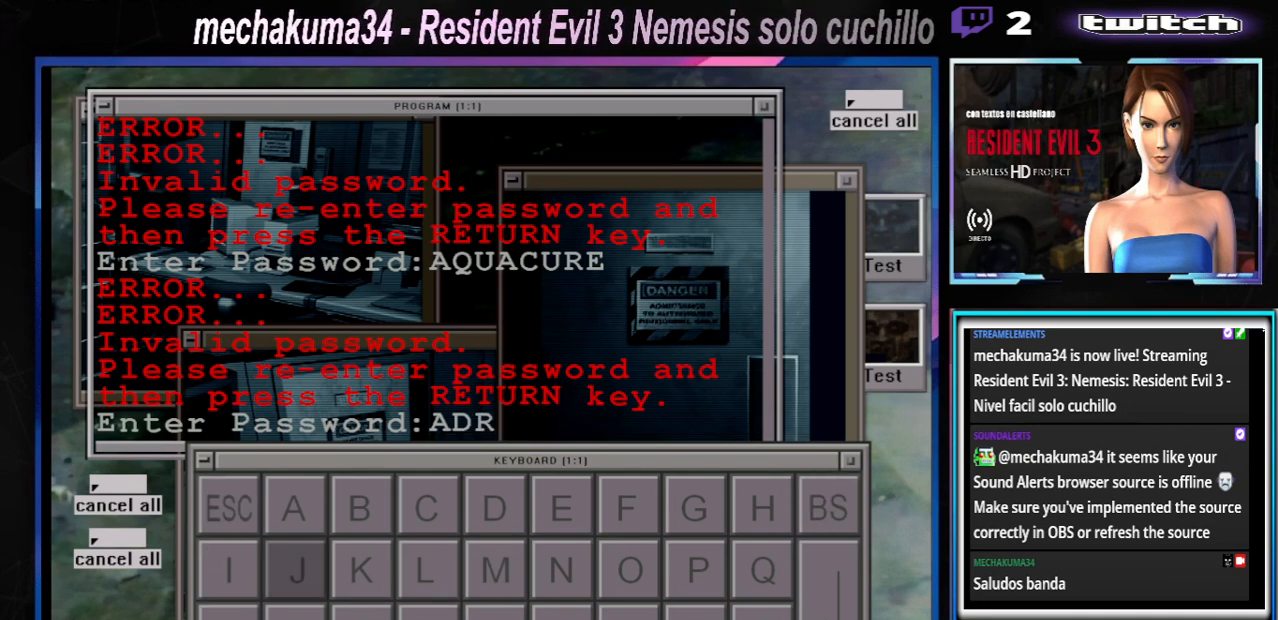
{"buttons": [], "left_stick": "center", "events": [[367, "A", "down"], [467, "A", "up"]]}
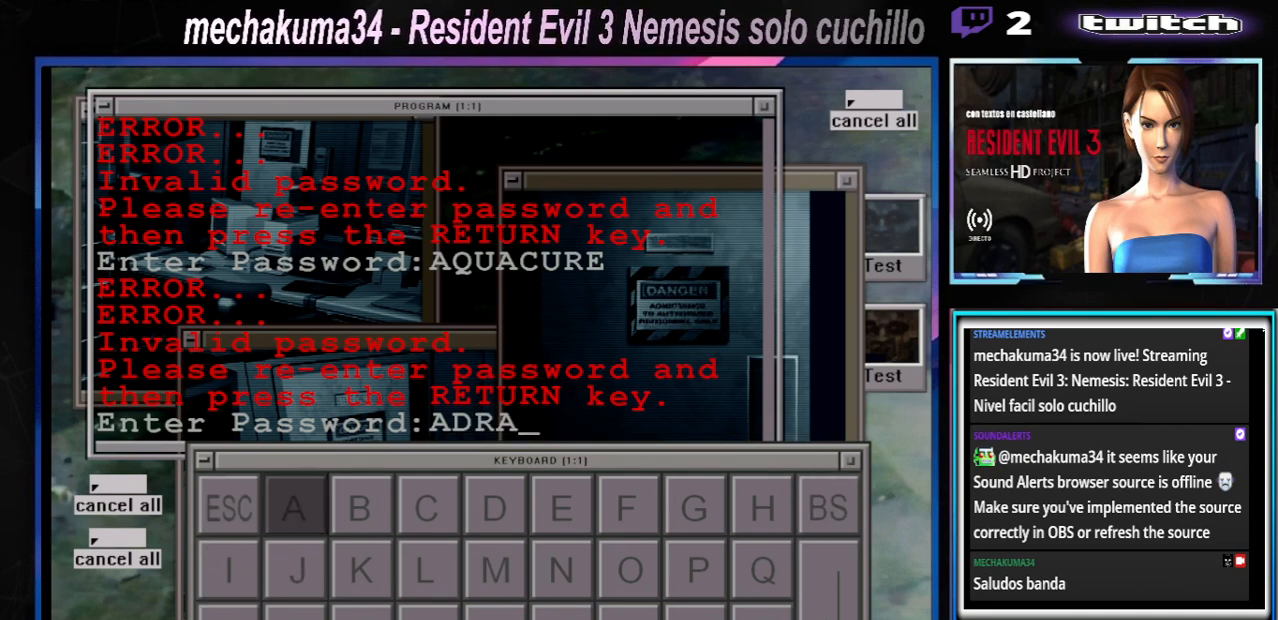
{"buttons": [], "left_stick": "center", "events": [[33, "left_stick", "left"], [467, "left_stick", "center"]]}
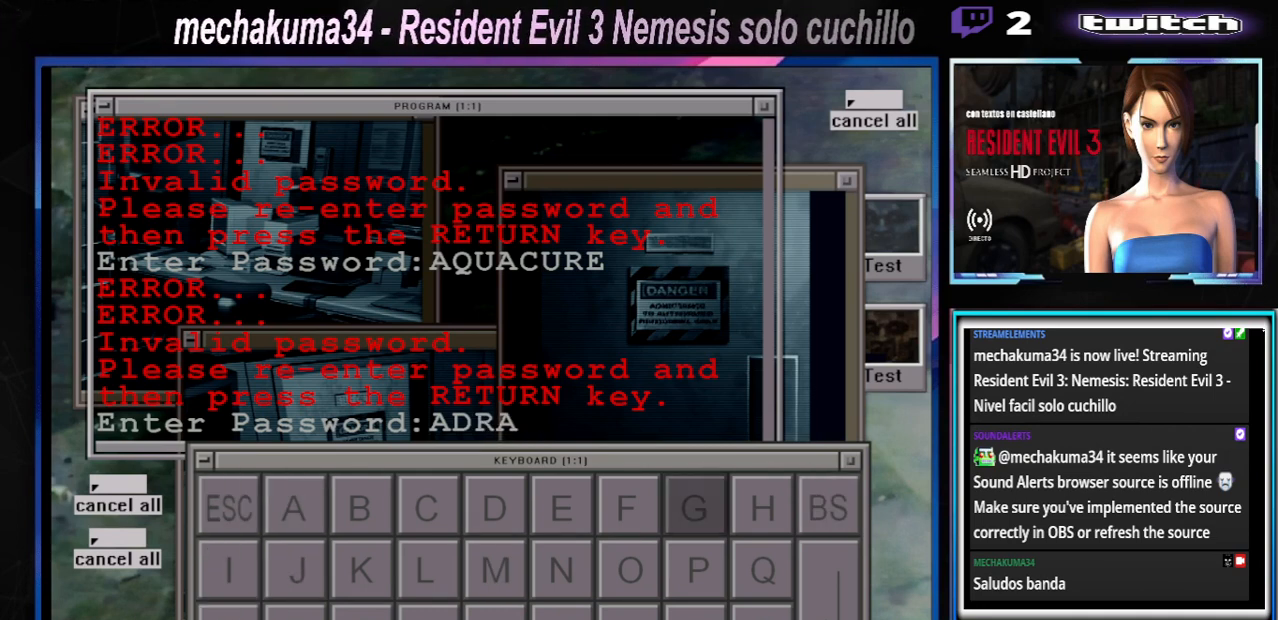
{"buttons": [], "left_stick": "left", "events": [[133, "left_stick", "down"], [267, "left_stick", "center"], [333, "left_stick", "left"]]}
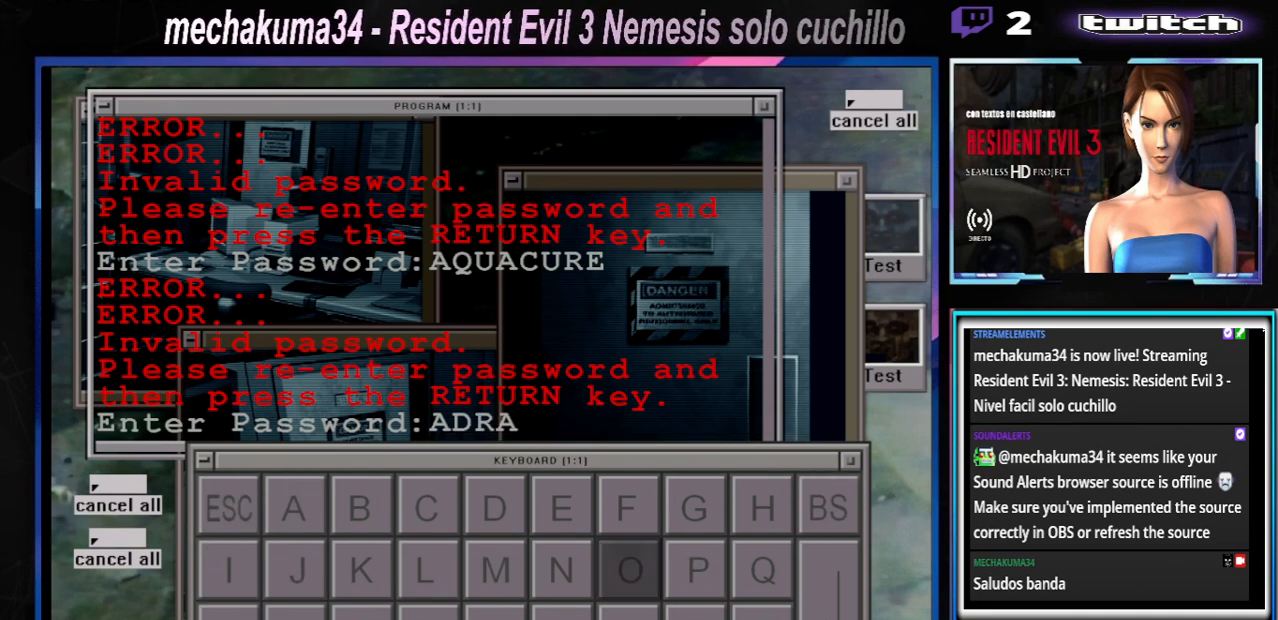
{"buttons": [], "left_stick": "center", "events": [[167, "left_stick", "center"], [300, "left_stick", "down"], [400, "left_stick", "center"]]}
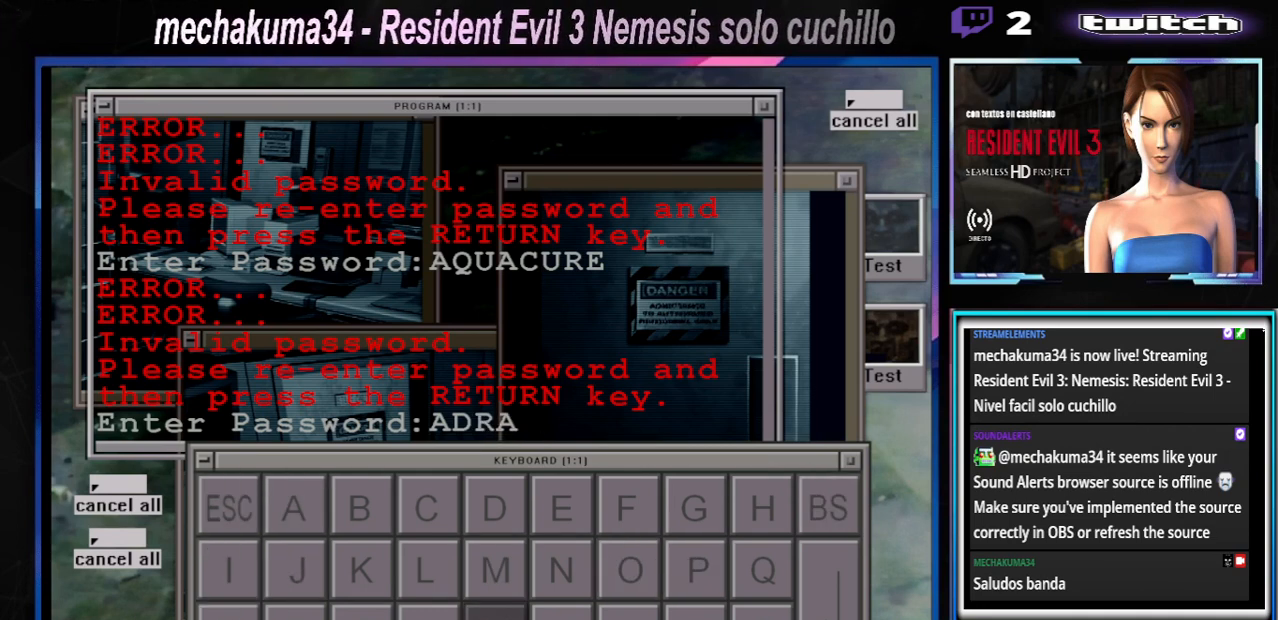
{"buttons": [], "left_stick": "left", "events": [[100, "A", "down"], [200, "A", "up"], [267, "left_stick", "left"]]}
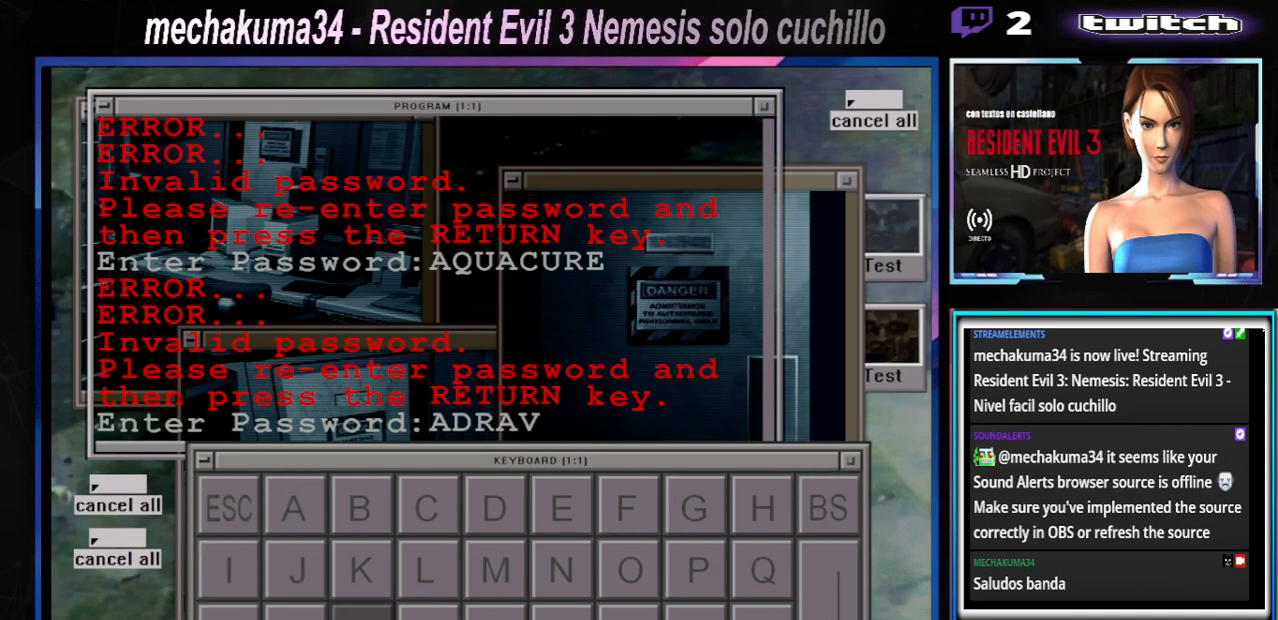
{"buttons": [], "left_stick": "center", "events": [[167, "left_stick", "center"]]}
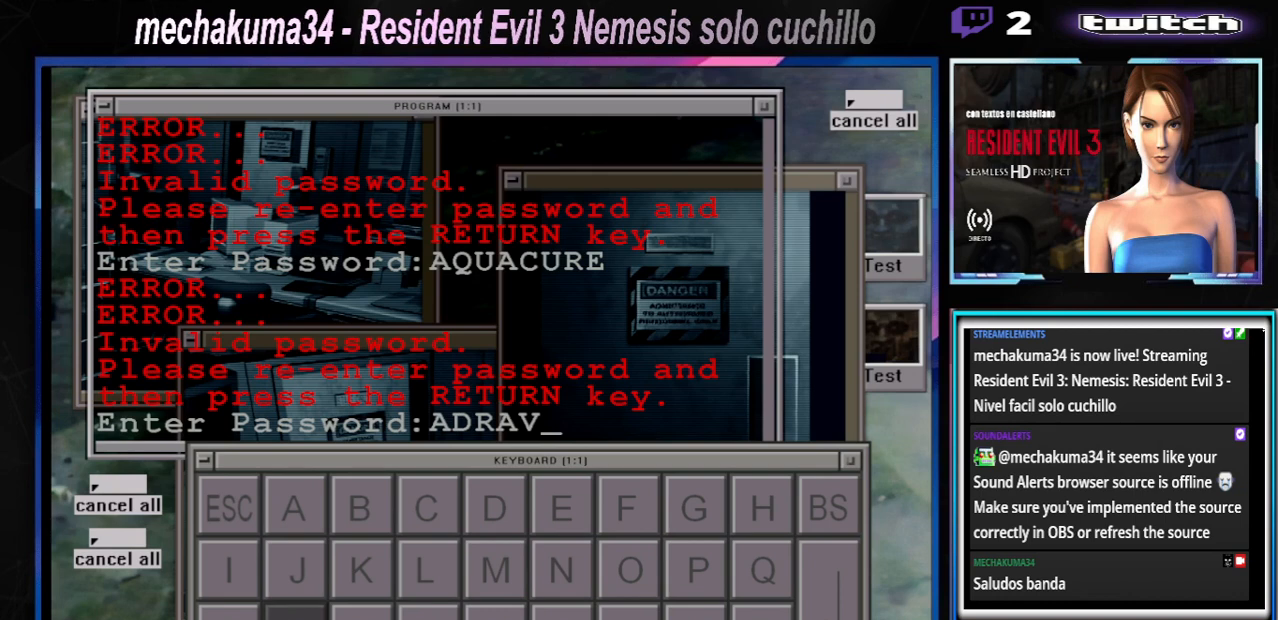
{"buttons": [], "left_stick": "center", "events": [[300, "left_stick", "left"], [467, "left_stick", "center"]]}
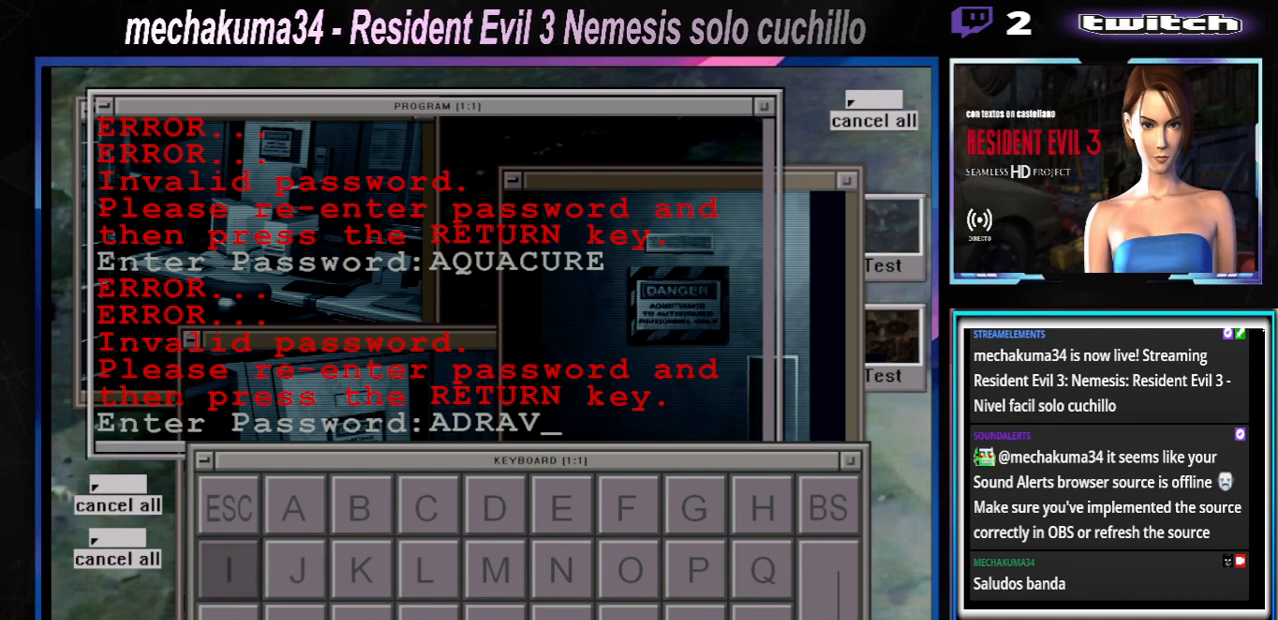
{"buttons": [], "left_stick": "left", "events": [[67, "A", "down"], [167, "A", "up"], [233, "left_stick", "left"]]}
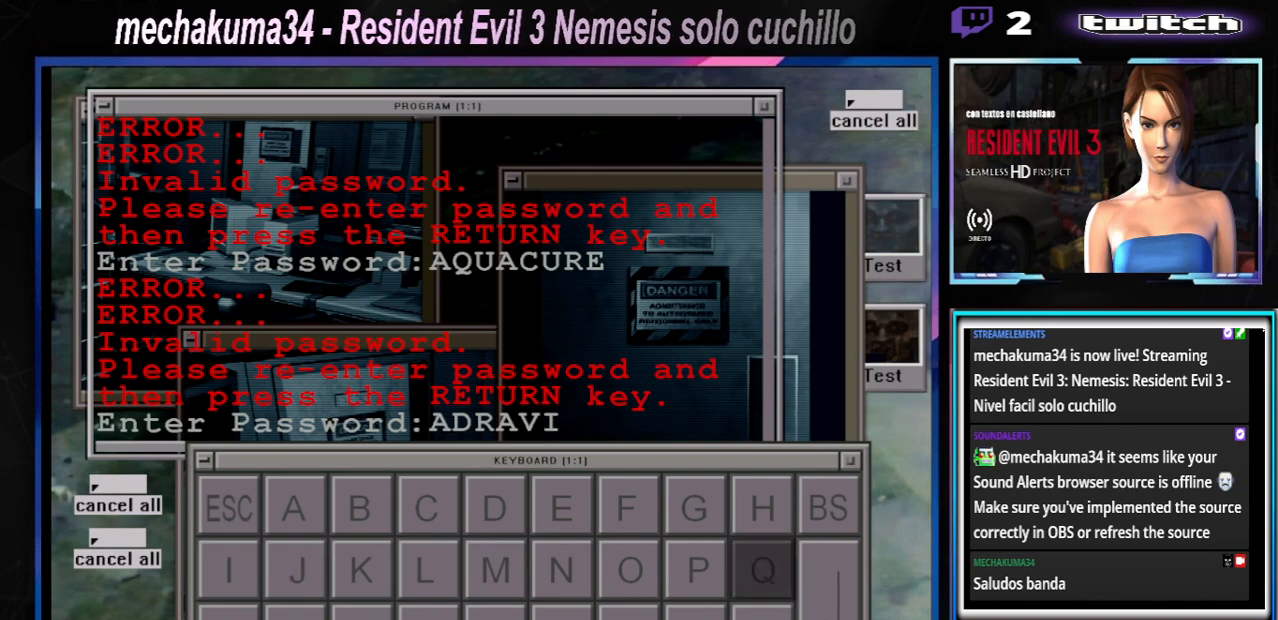
{"buttons": [], "left_stick": "center", "events": [[433, "left_stick", "center"]]}
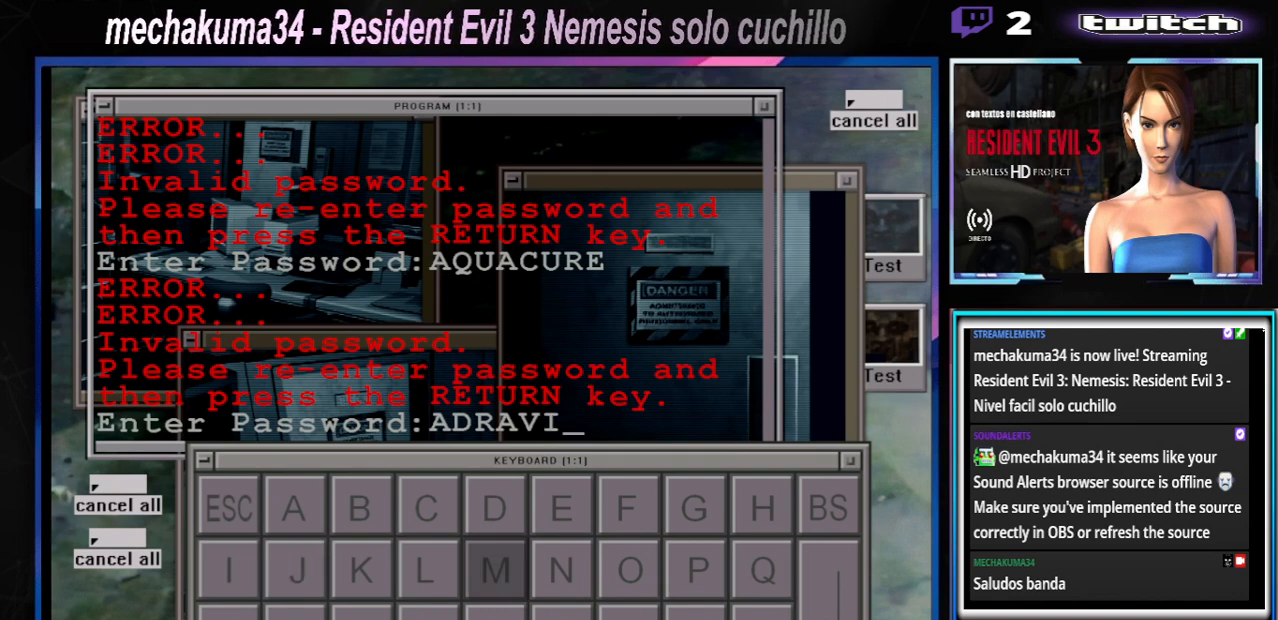
{"buttons": [], "left_stick": "right", "events": [[167, "left_stick", "left"], [300, "A", "down"], [300, "left_stick", "center"], [400, "A", "up"], [467, "left_stick", "right"]]}
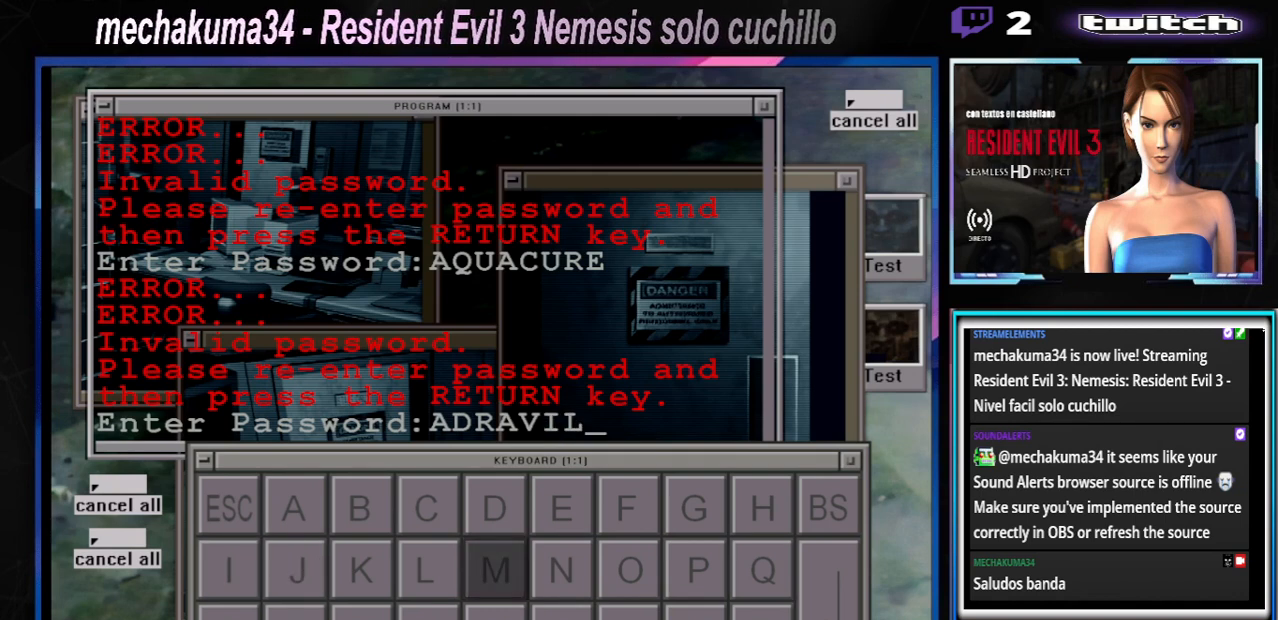
{"buttons": [], "left_stick": "center", "events": [[500, "left_stick", "center"]]}
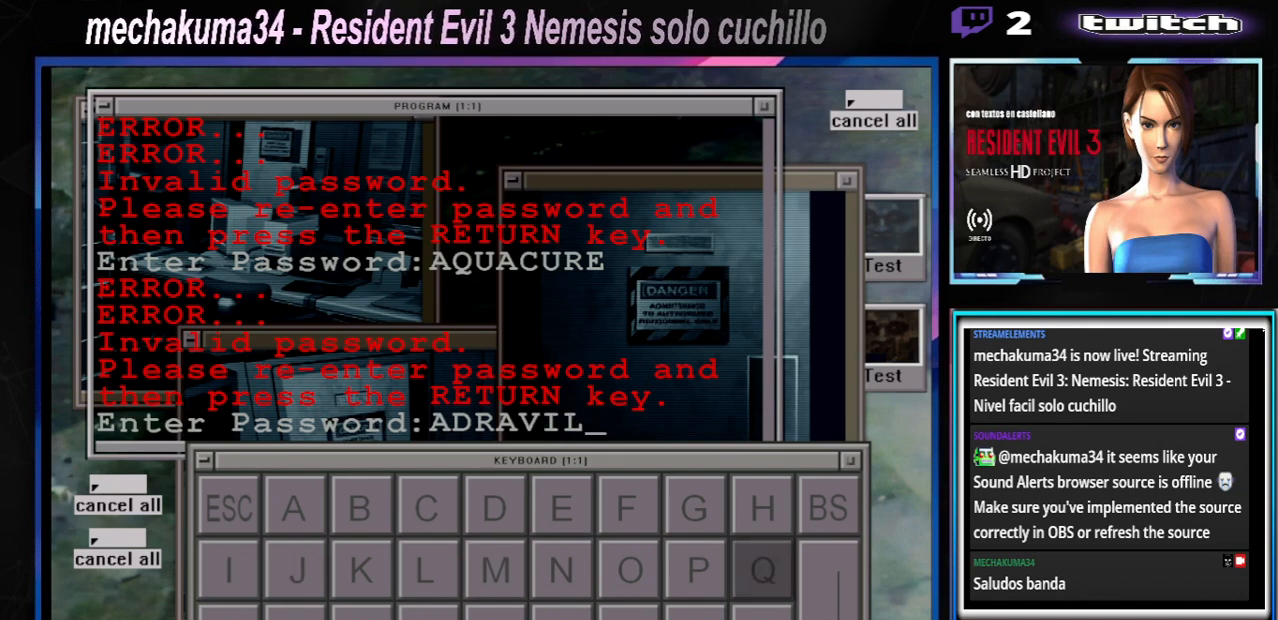
{"buttons": ["A"], "left_stick": "center", "events": [[333, "left_stick", "right"], [400, "left_stick", "center"], [467, "A", "down"]]}
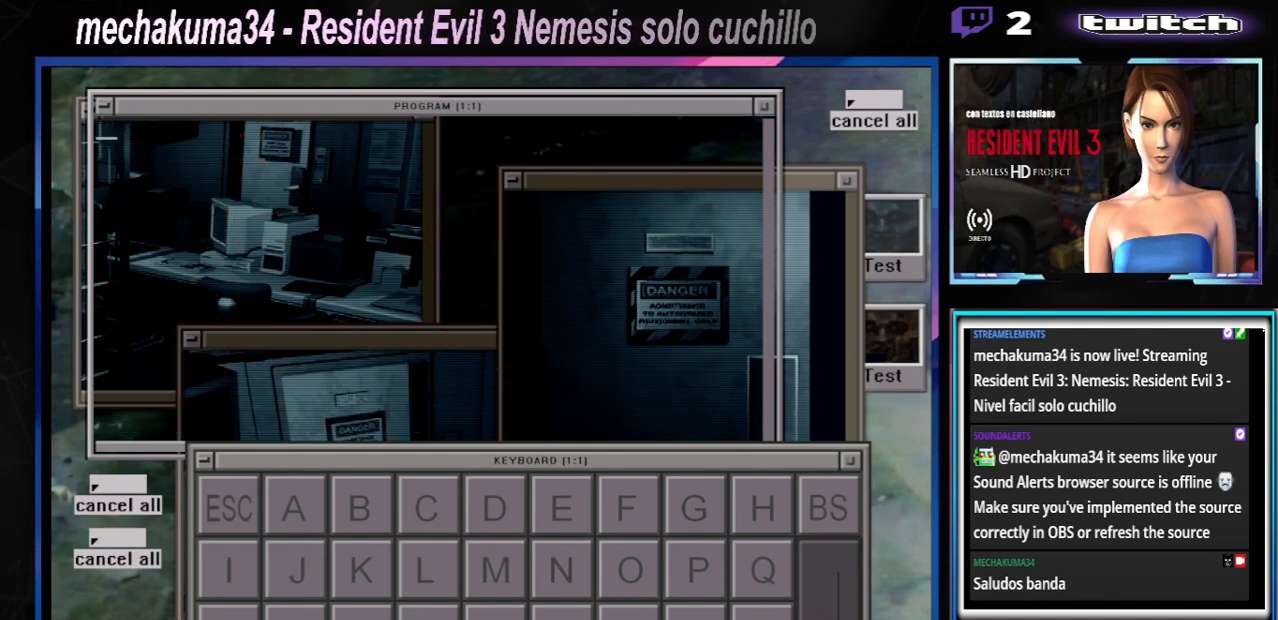
{"buttons": [], "left_stick": "center", "events": [[67, "A", "up"]]}
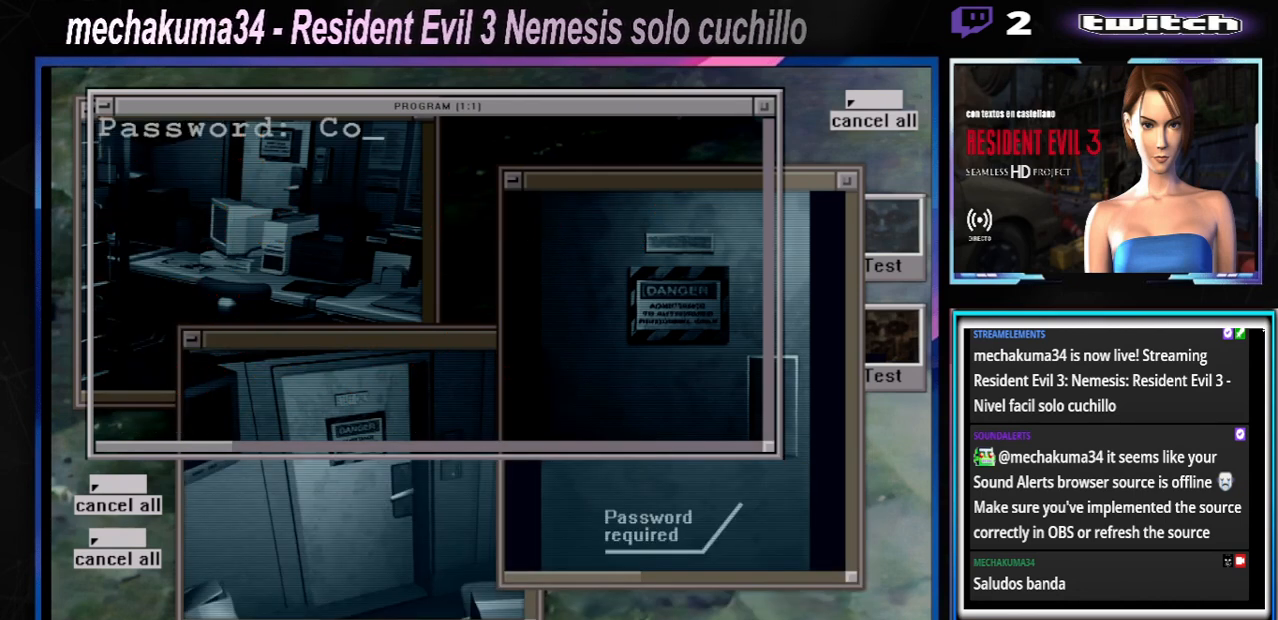
{"buttons": [], "left_stick": "center", "events": []}
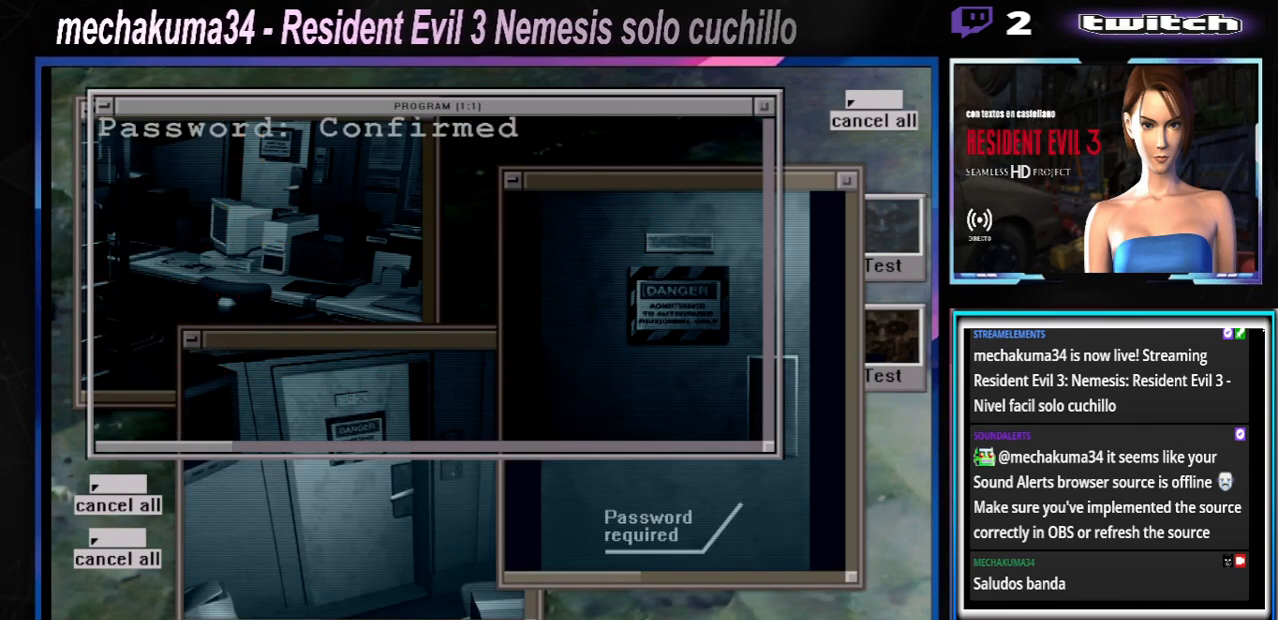
{"buttons": [], "left_stick": "center", "events": [[300, "A", "down"], [367, "A", "up"]]}
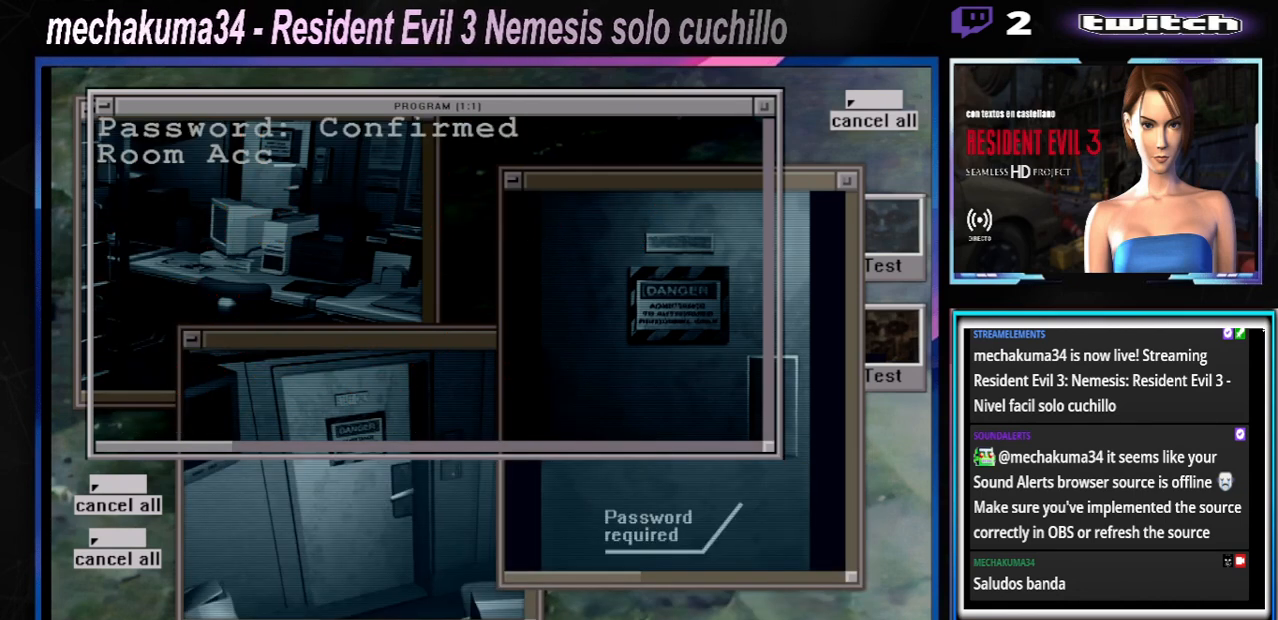
{"buttons": [], "left_stick": "center", "events": []}
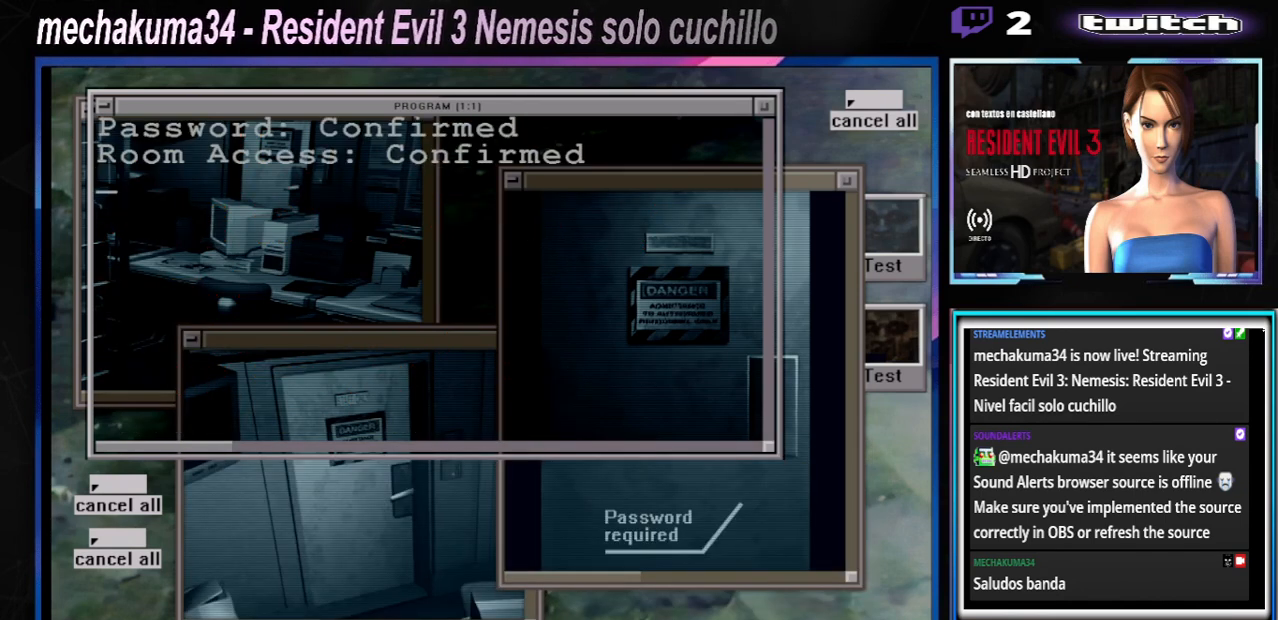
{"buttons": [], "left_stick": "center", "events": [[200, "A", "down"], [367, "A", "up"]]}
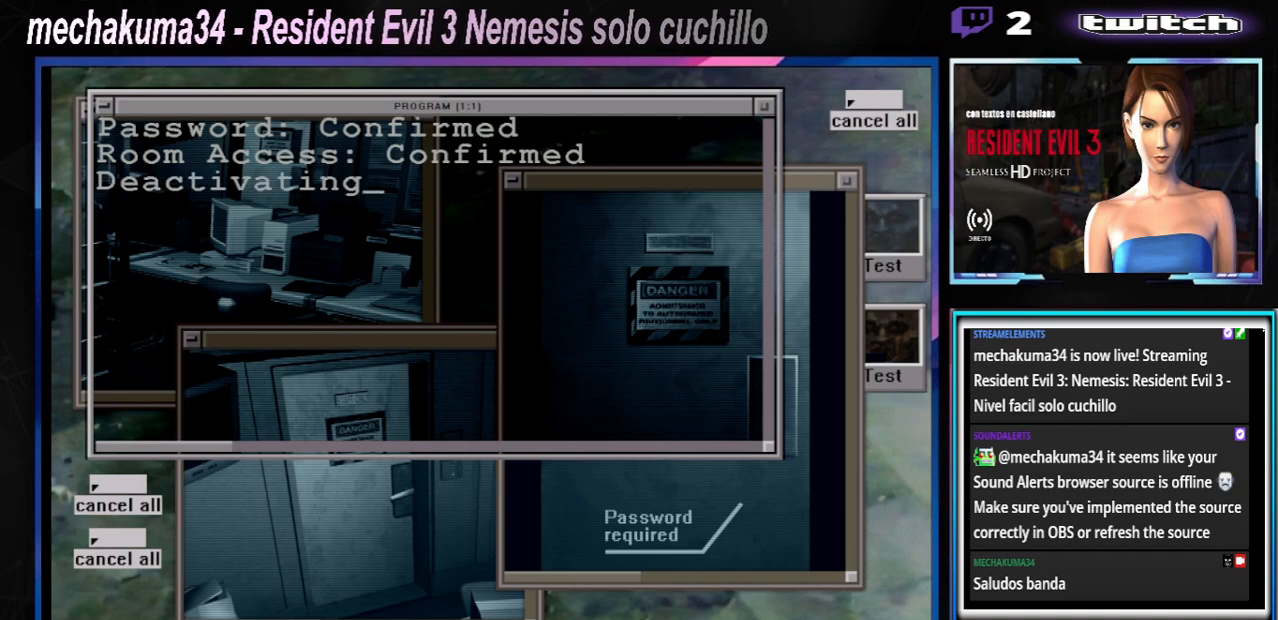
{"buttons": [], "left_stick": "center", "events": []}
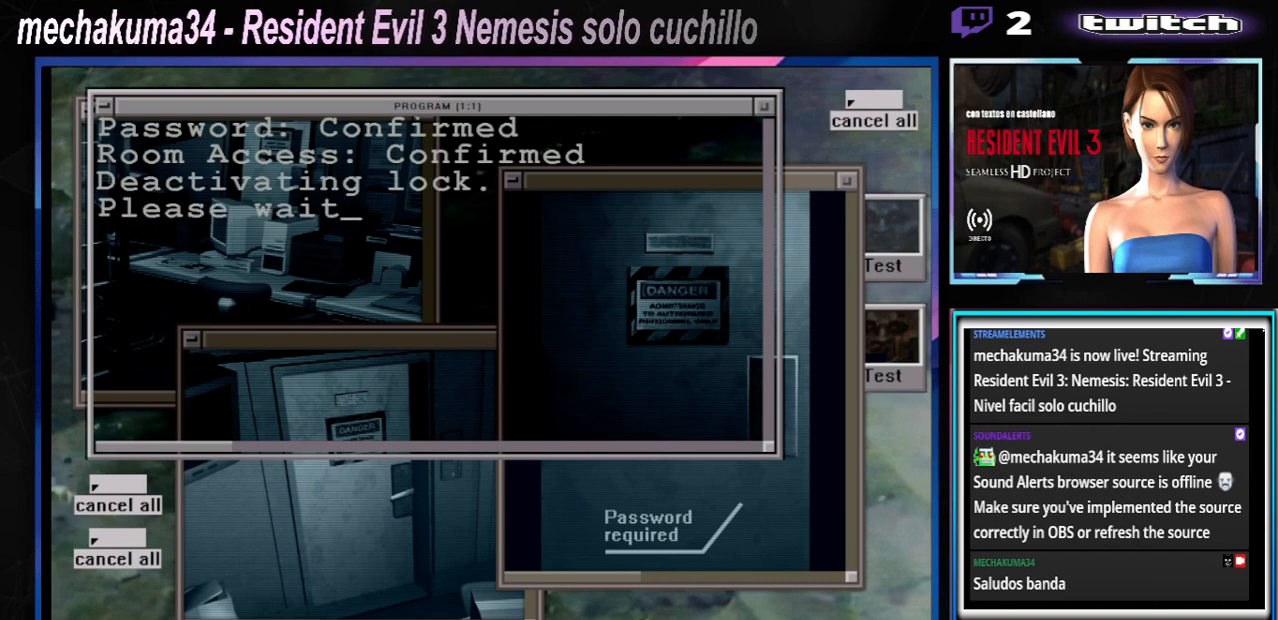
{"buttons": [], "left_stick": "center", "events": []}
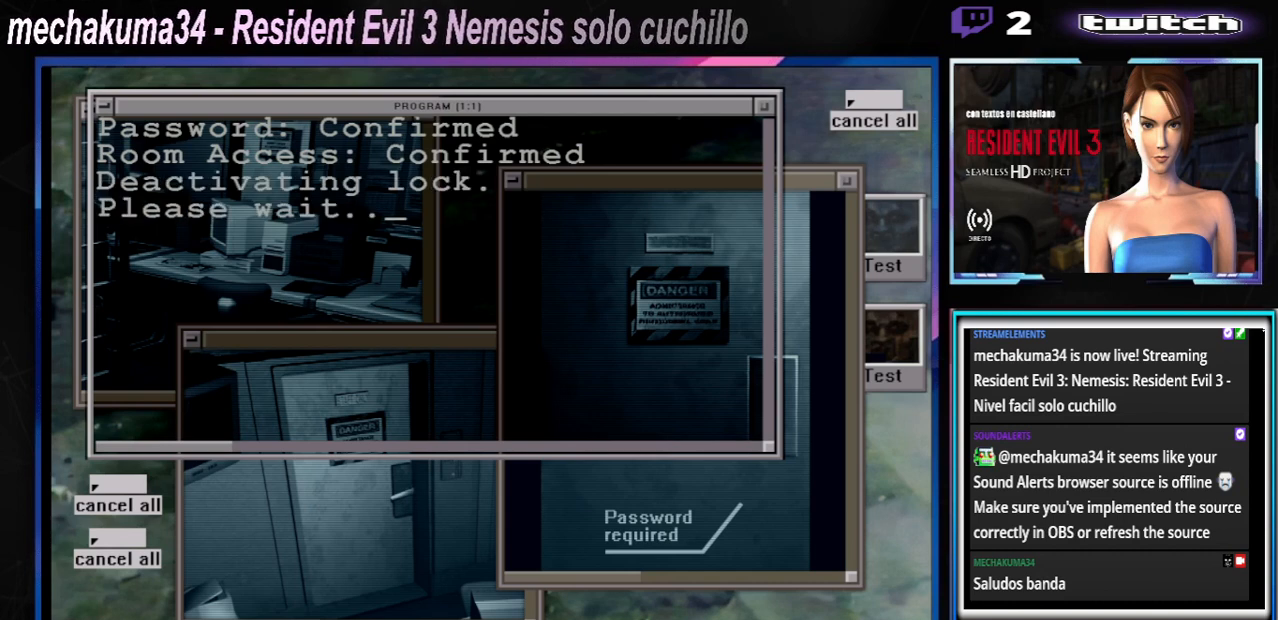
{"buttons": [], "left_stick": "center", "events": []}
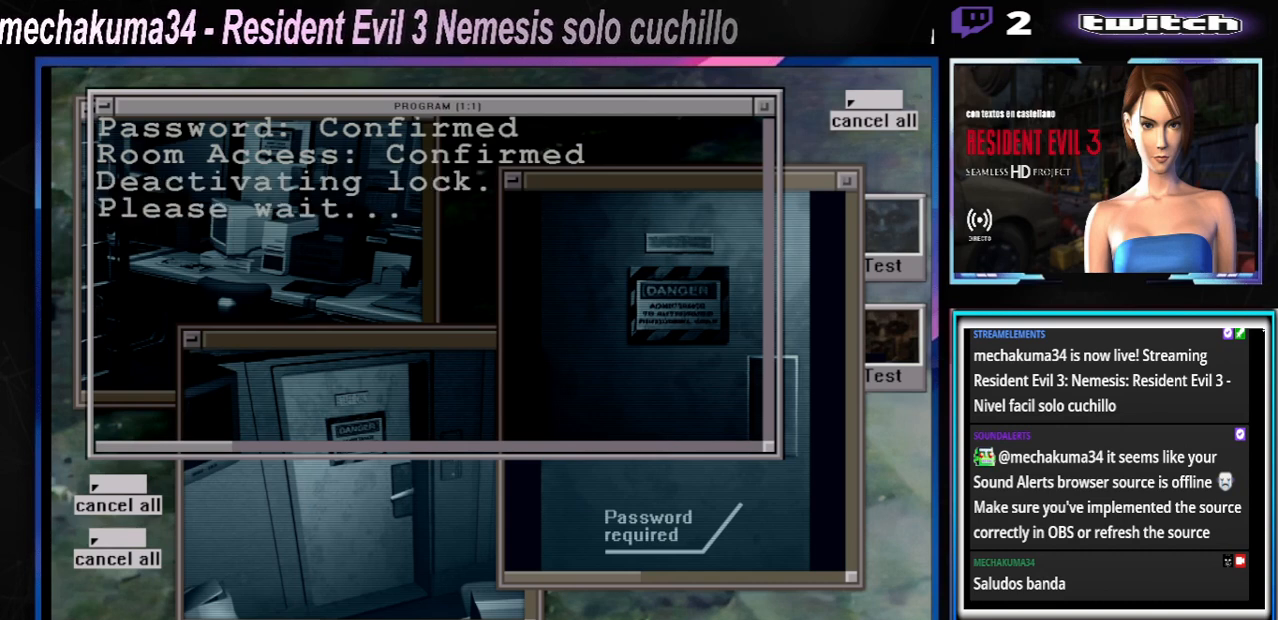
{"buttons": [], "left_stick": "center", "events": []}
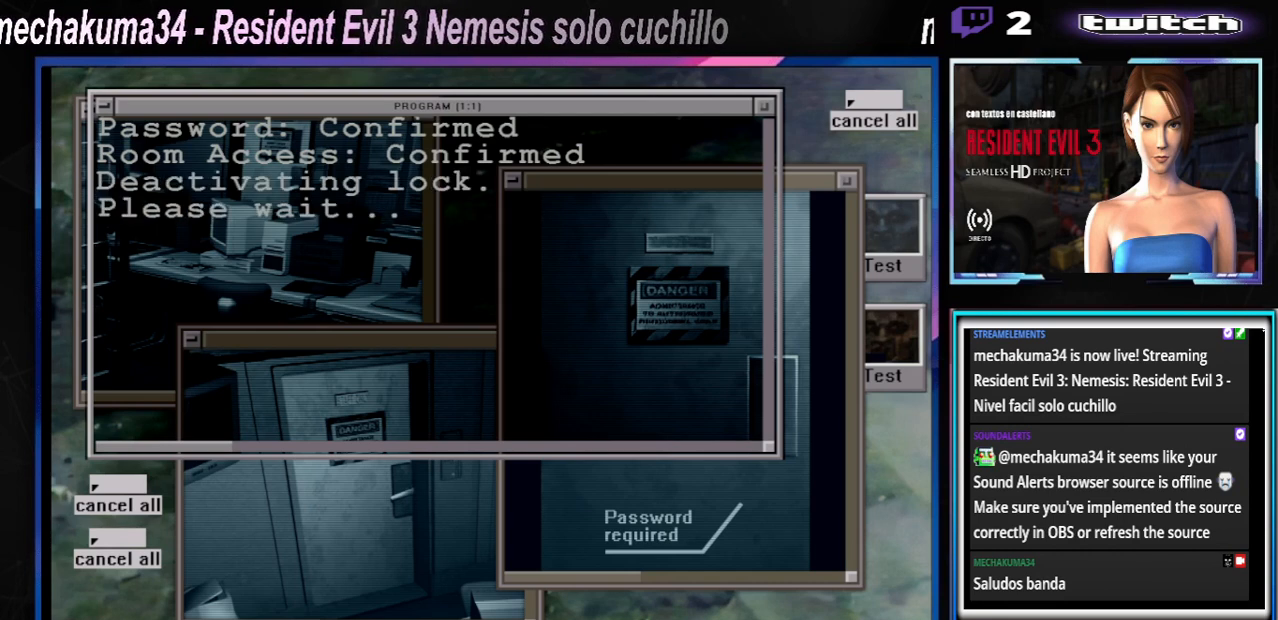
{"buttons": [], "left_stick": "center", "events": []}
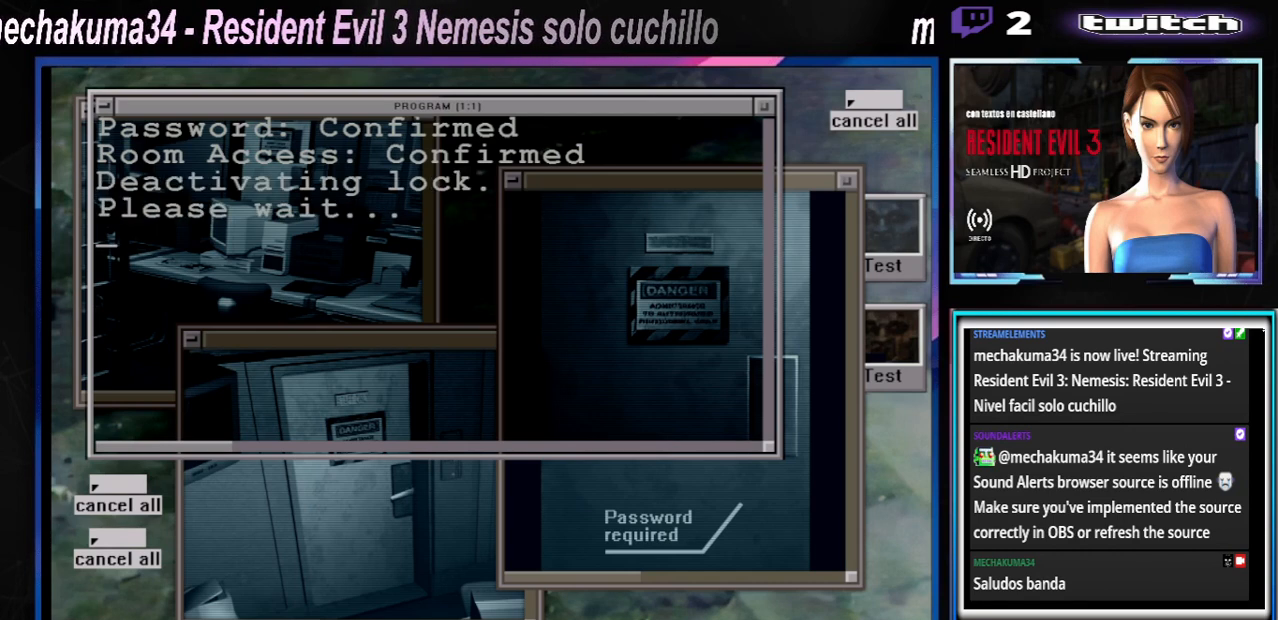
{"buttons": ["A"], "left_stick": "center", "events": [[133, "A", "down"], [267, "A", "up"], [467, "A", "down"]]}
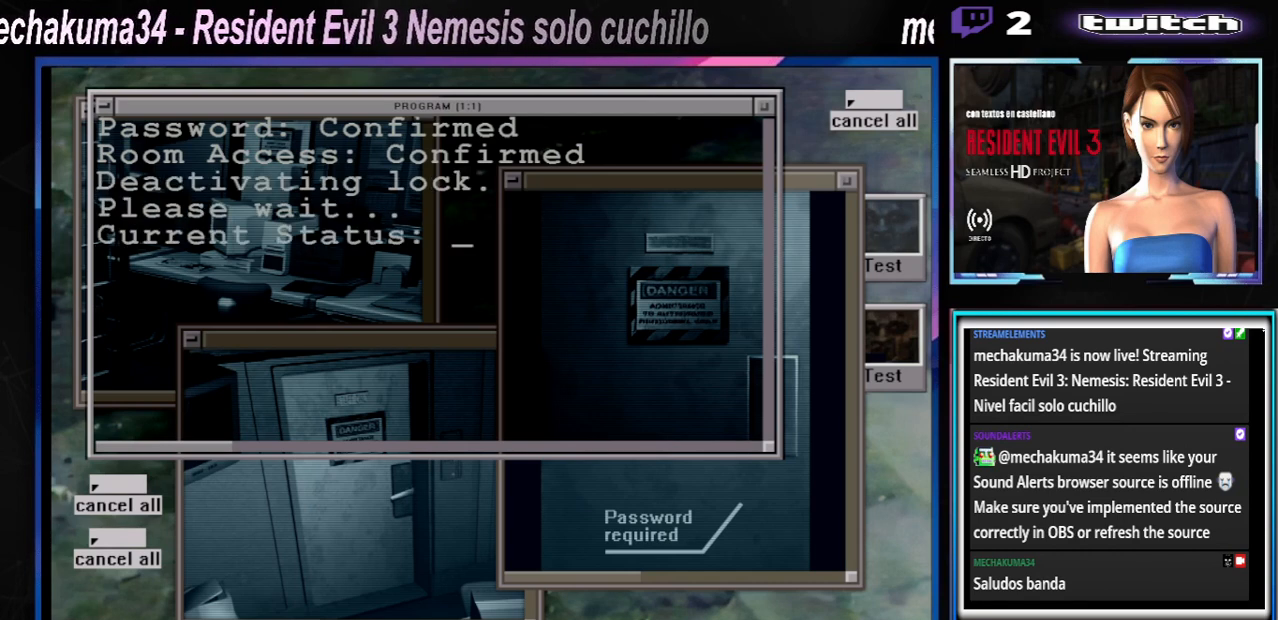
{"buttons": [], "left_stick": "center", "events": [[100, "A", "up"], [167, "A", "down"], [300, "A", "up"], [400, "A", "down"], [500, "A", "up"]]}
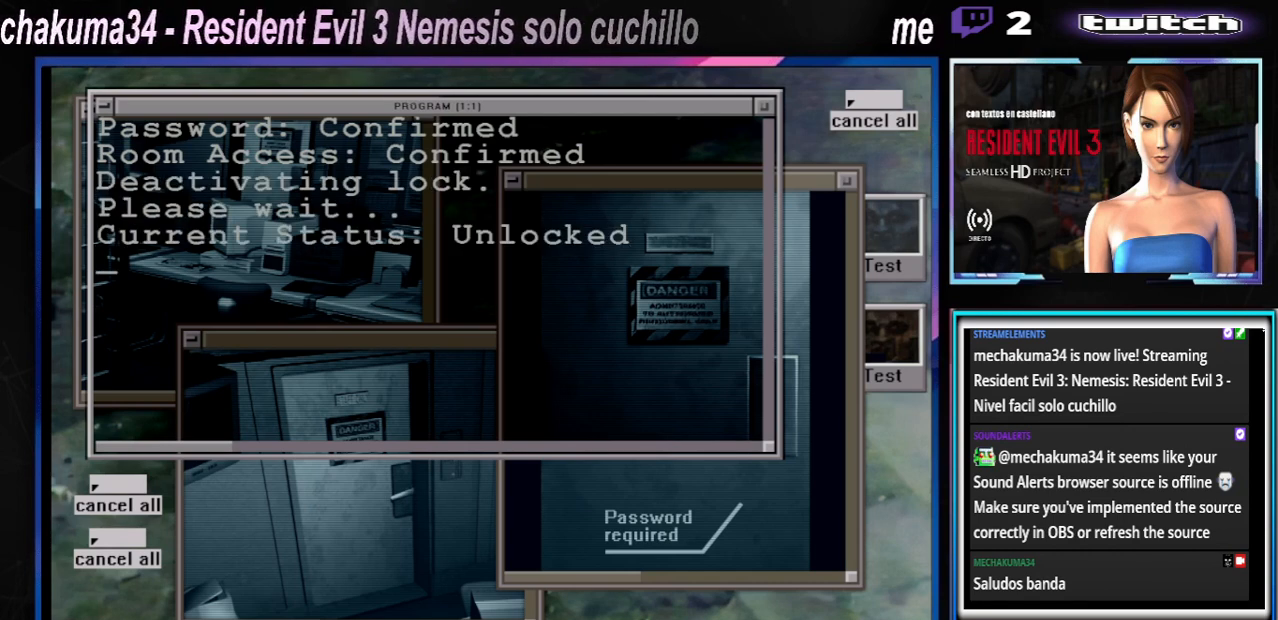
{"buttons": [], "left_stick": "center", "events": [[100, "A", "down"], [200, "A", "up"]]}
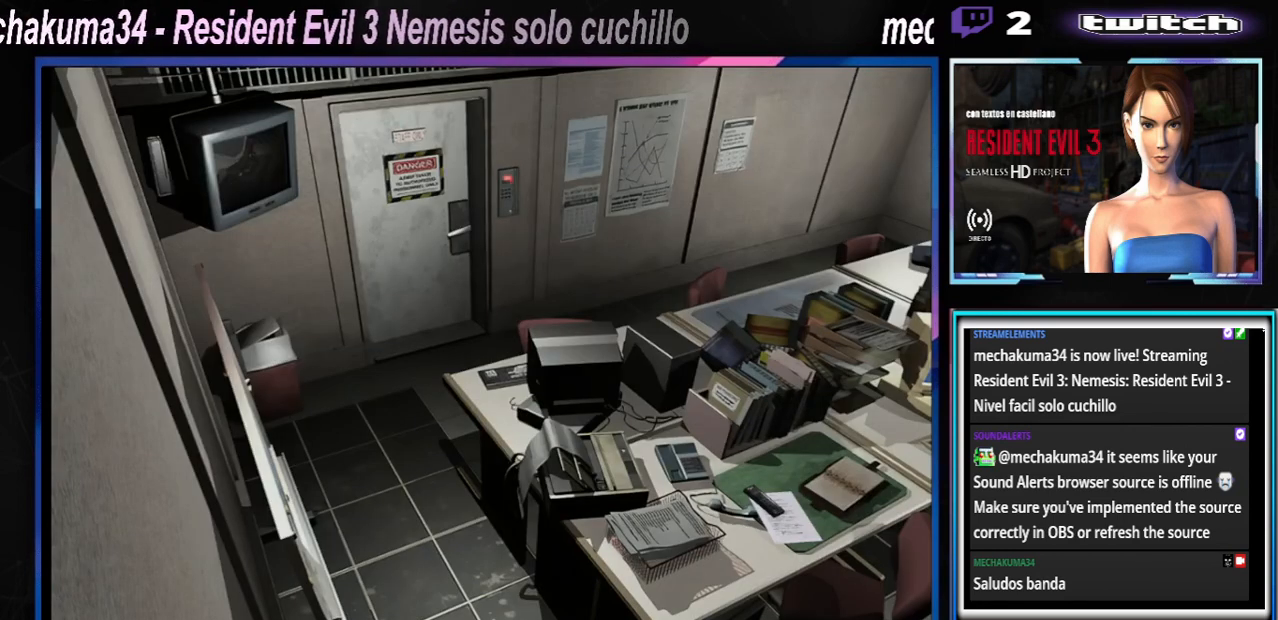
{"buttons": [], "left_stick": "center", "events": []}